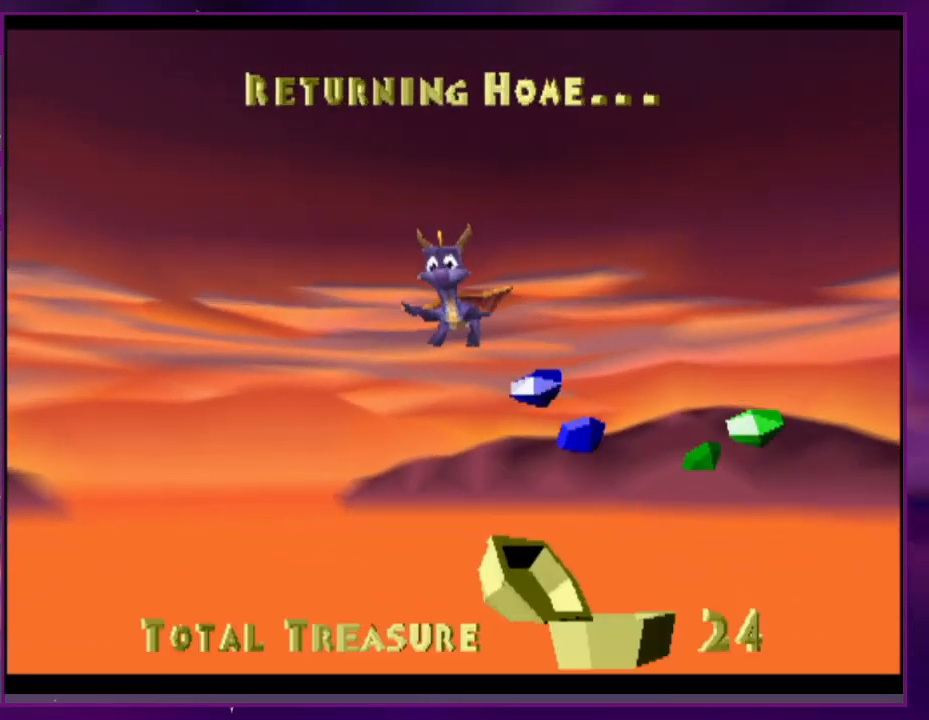
Gameplay with a controller (PlayStation layout); each line is a JSON object with the inputs held at the frame after it. "events" lists button and stick changes between this image and that frame as [ms after this image, input, new state], when the widget could be followed in between. Not read: DPAD_UP L3 R3 left_stick right_stick.
{"buttons": ["SQUARE"], "events": [[333, "CIRCLE", "down"], [400, "CROSS", "down"], [433, "SQUARE", "down"], [433, "TRIANGLE", "down"], [467, "CIRCLE", "up"], [500, "CROSS", "up"], [500, "TRIANGLE", "up"]]}
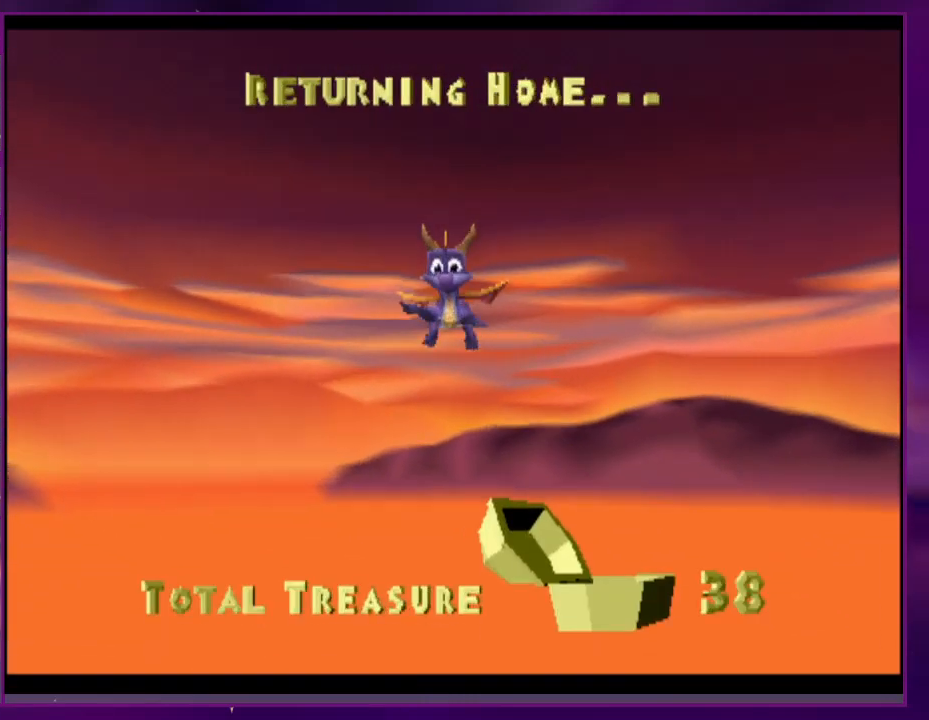
{"buttons": ["SQUARE"], "events": [[267, "SQUARE", "up"], [333, "CIRCLE", "down"], [367, "CROSS", "down"], [400, "SQUARE", "down"], [400, "TRIANGLE", "down"], [433, "CIRCLE", "up"], [433, "CROSS", "up"], [467, "TRIANGLE", "up"]]}
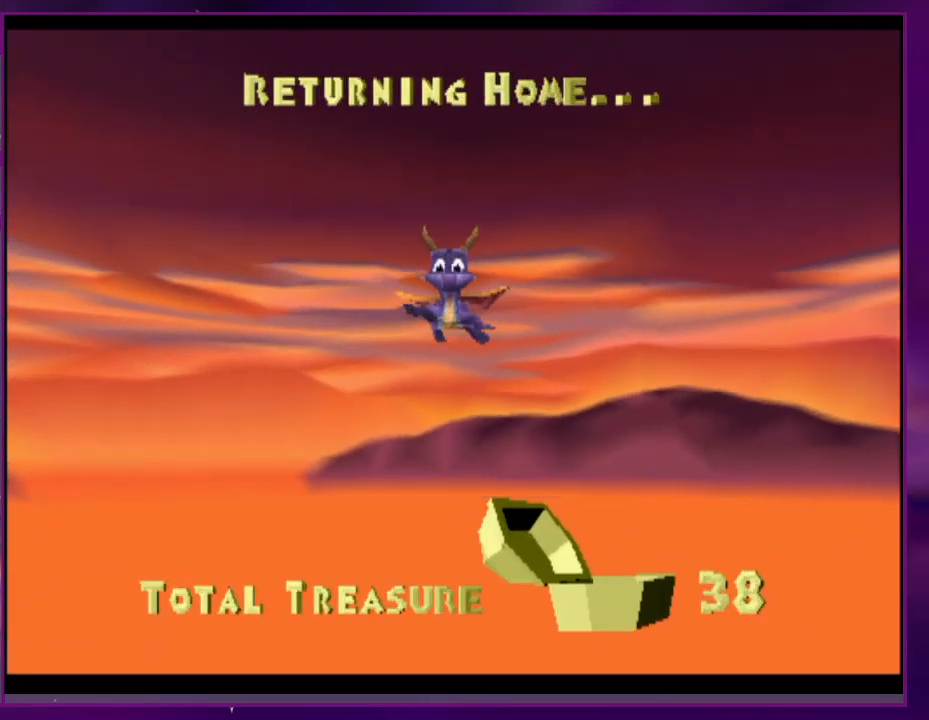
{"buttons": ["SQUARE"], "events": [[300, "SQUARE", "up"], [367, "CIRCLE", "down"], [400, "CROSS", "down"], [433, "SQUARE", "down"], [433, "TRIANGLE", "down"], [467, "CIRCLE", "up"], [500, "CROSS", "up"], [500, "TRIANGLE", "up"]]}
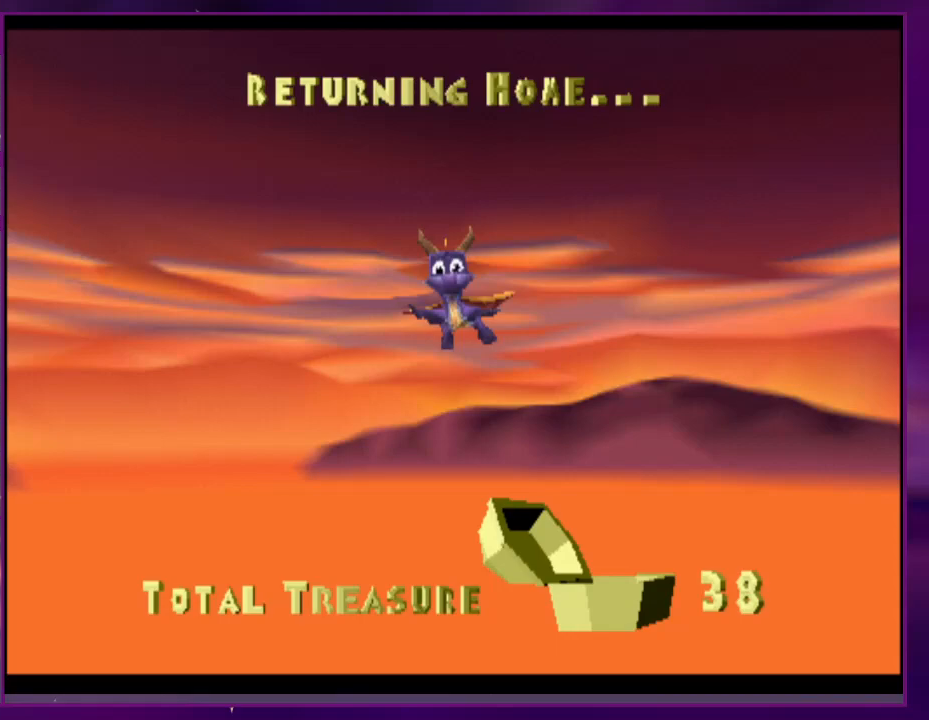
{"buttons": ["CROSS", "SQUARE", "TRIANGLE"], "events": [[367, "CROSS", "down"], [367, "SQUARE", "up"], [400, "CIRCLE", "down"], [433, "SQUARE", "down"], [433, "TRIANGLE", "down"], [500, "CIRCLE", "up"]]}
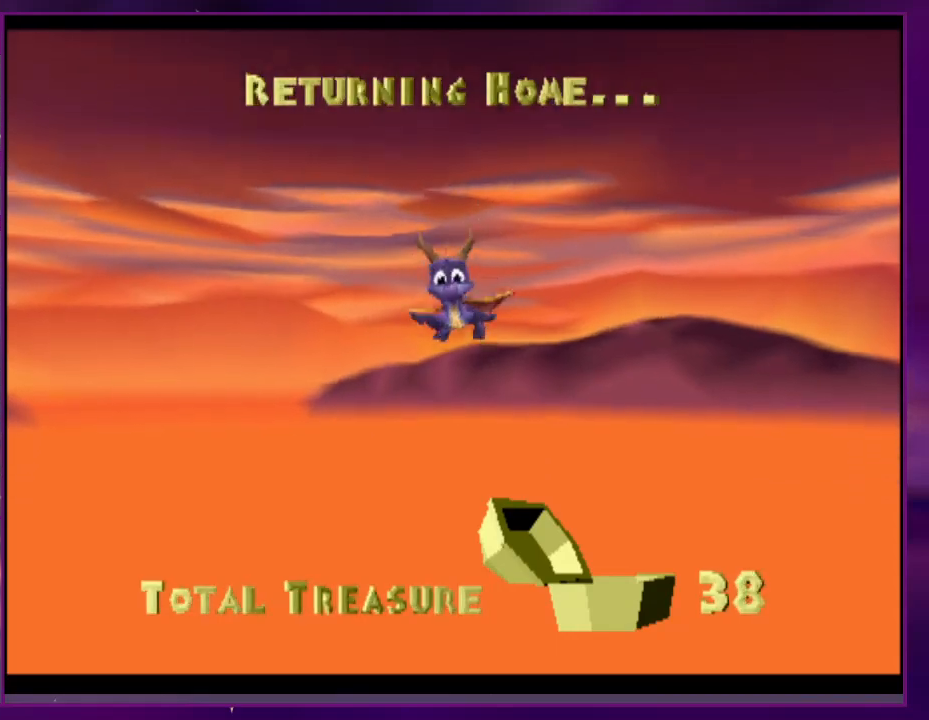
{"buttons": ["SQUARE"], "events": [[33, "CROSS", "up"], [33, "TRIANGLE", "up"], [300, "SQUARE", "up"], [333, "CIRCLE", "down"], [333, "CROSS", "down"], [333, "TRIANGLE", "down"], [400, "SQUARE", "down"], [433, "CIRCLE", "up"], [467, "CROSS", "up"], [467, "TRIANGLE", "up"]]}
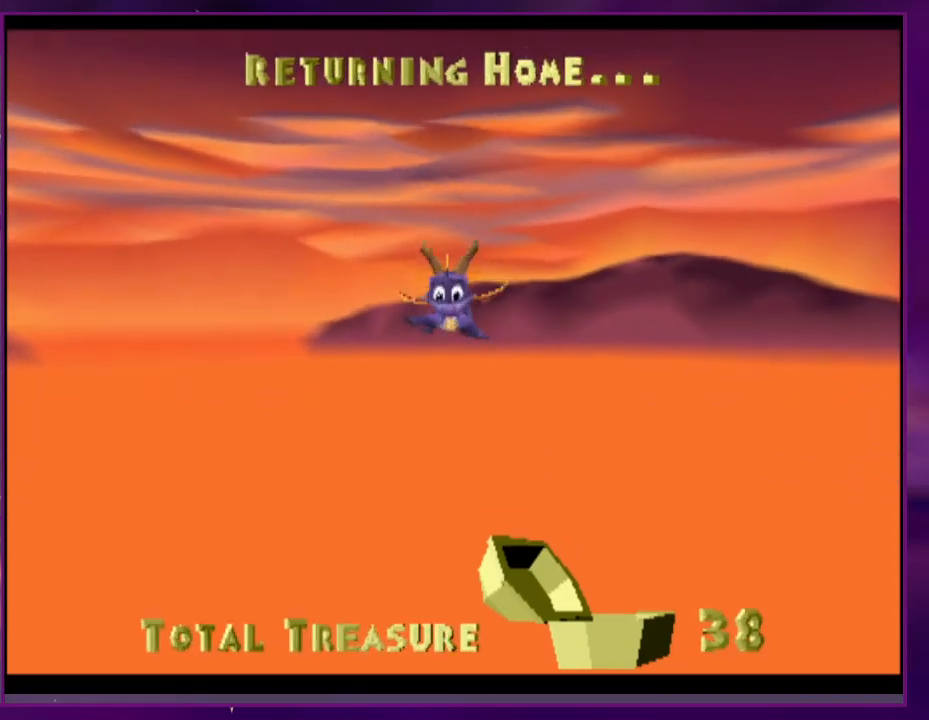
{"buttons": ["SQUARE"], "events": []}
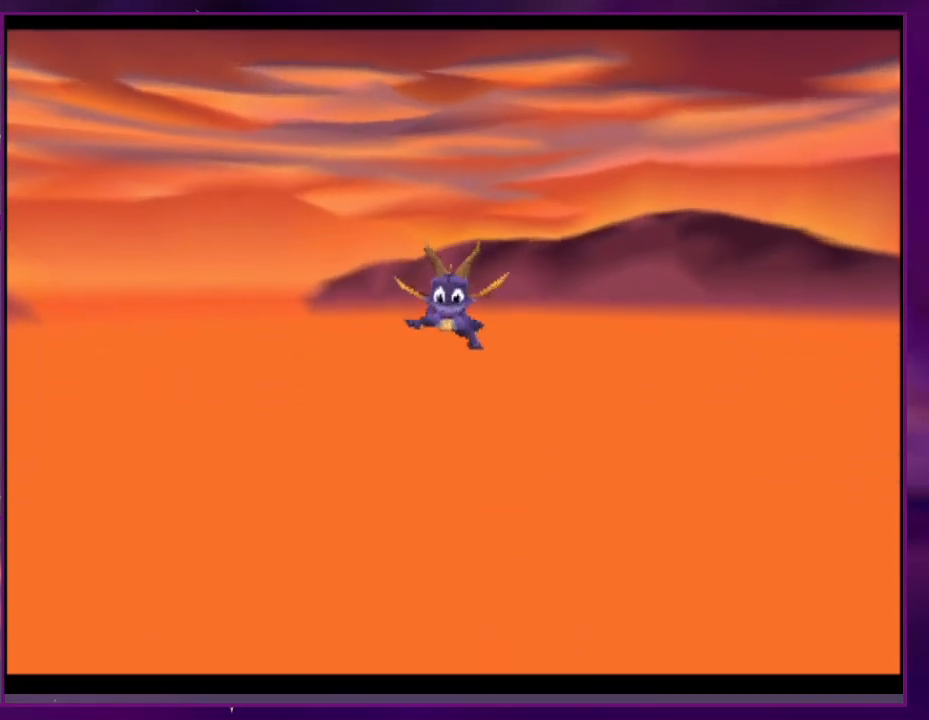
{"buttons": ["SQUARE"], "events": [[233, "DPAD_RIGHT", "down"], [300, "DPAD_RIGHT", "up"], [400, "DPAD_RIGHT", "down"], [500, "DPAD_RIGHT", "up"]]}
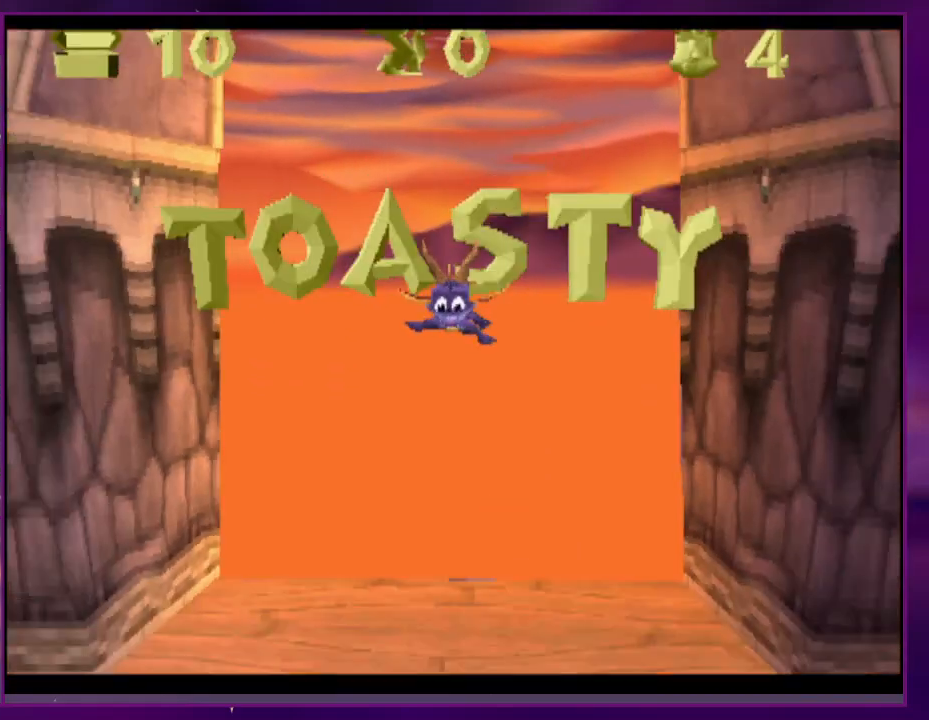
{"buttons": ["SQUARE"], "events": [[100, "DPAD_RIGHT", "down"], [167, "DPAD_RIGHT", "up"], [267, "DPAD_RIGHT", "down"], [333, "DPAD_RIGHT", "up"], [433, "DPAD_RIGHT", "down"], [500, "DPAD_RIGHT", "up"]]}
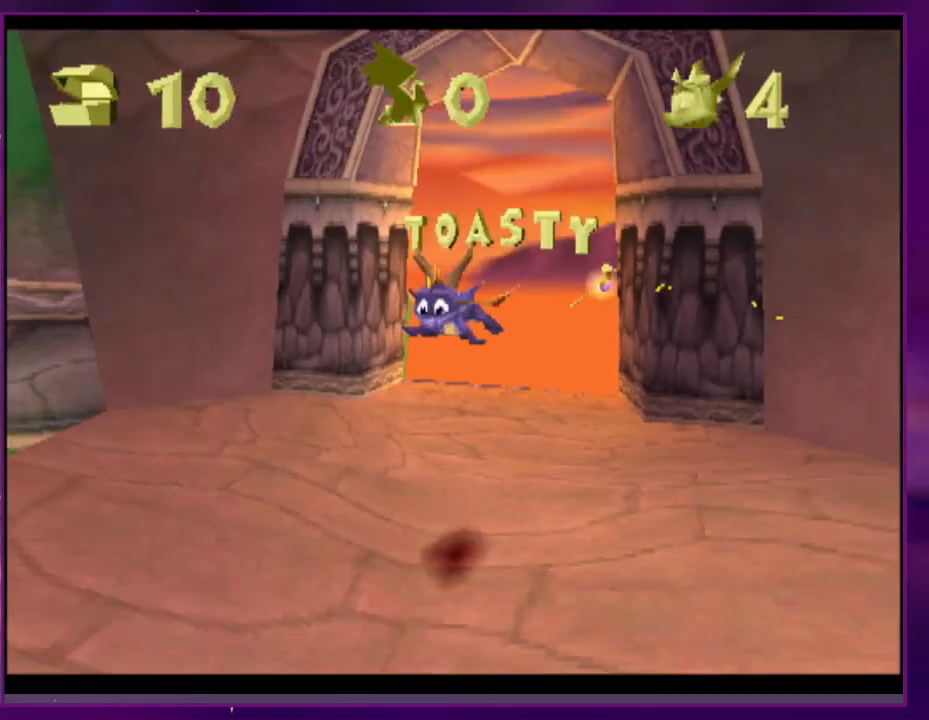
{"buttons": ["SQUARE"], "events": [[100, "DPAD_RIGHT", "down"], [133, "DPAD_RIGHT", "up"], [433, "CROSS", "down"], [500, "CROSS", "up"]]}
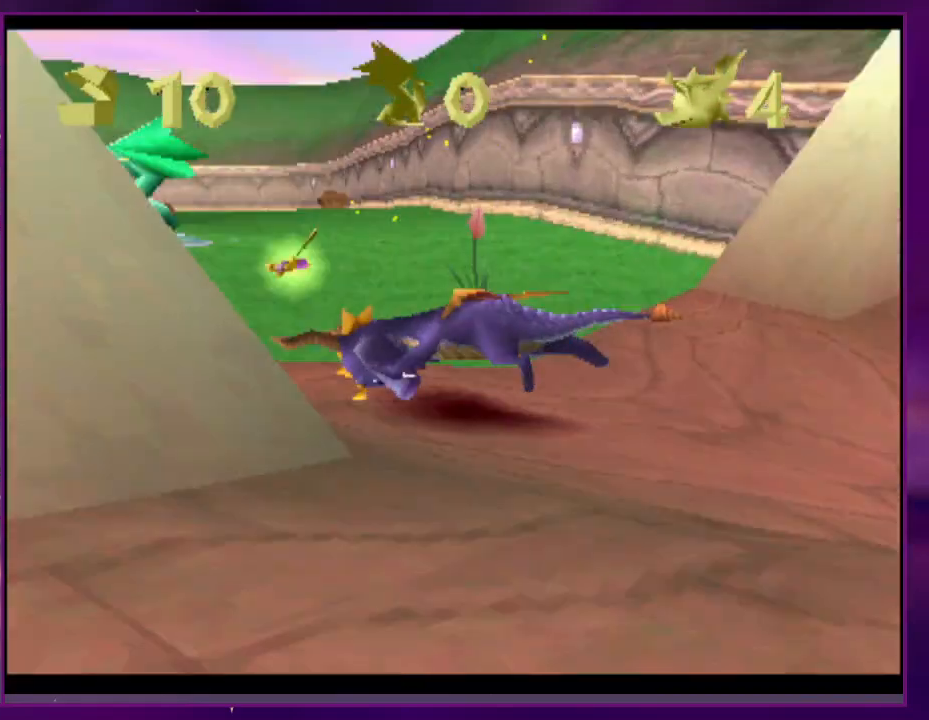
{"buttons": ["SQUARE"], "events": []}
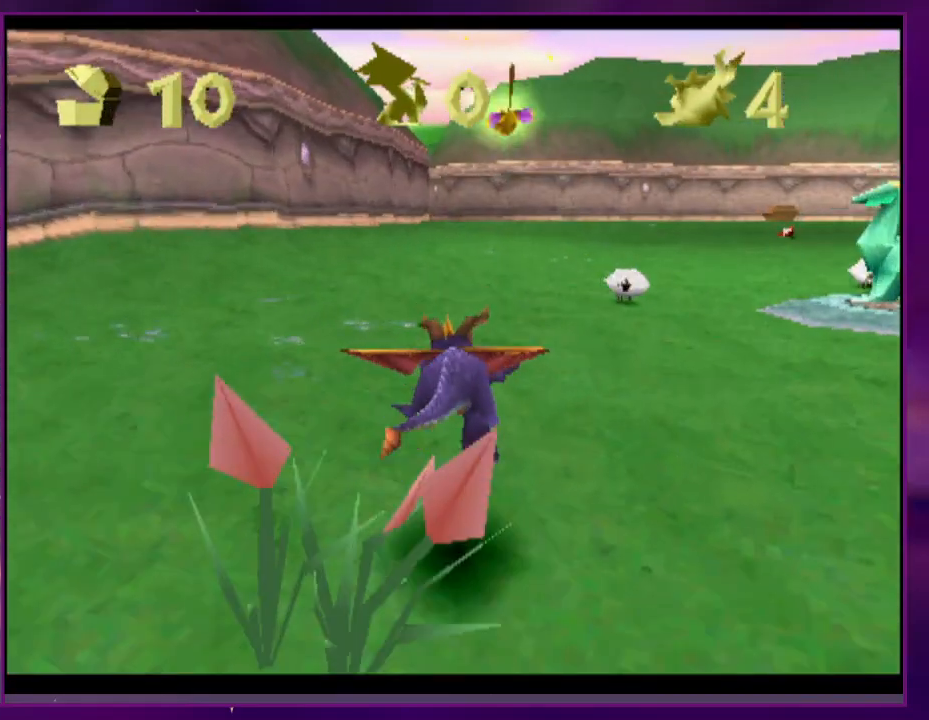
{"buttons": ["SQUARE"], "events": [[167, "CROSS", "down"], [200, "CROSS", "up"]]}
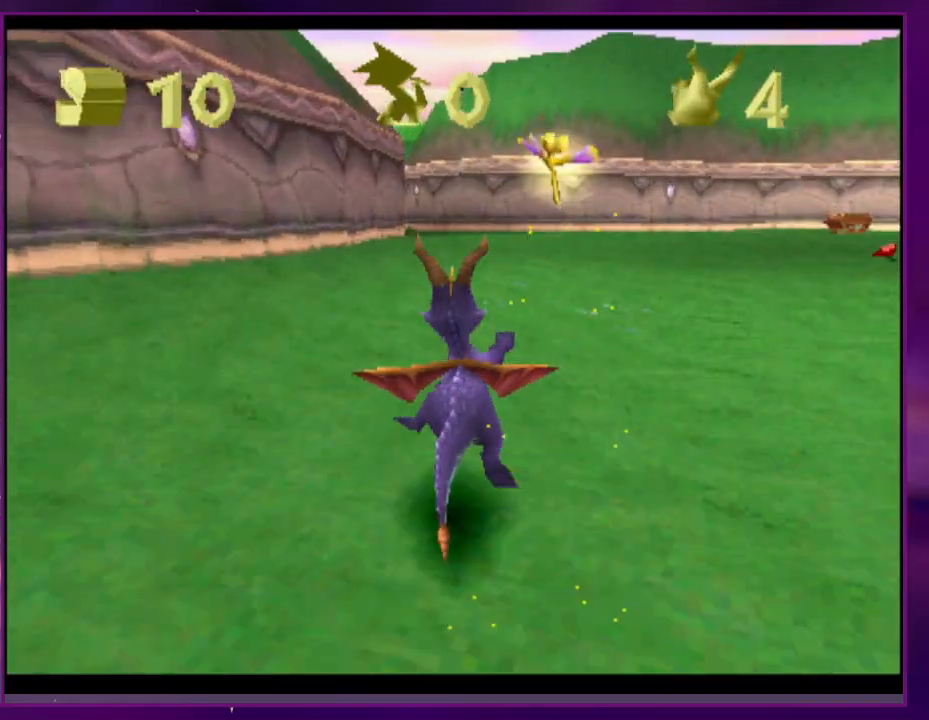
{"buttons": ["SQUARE"], "events": [[267, "CROSS", "down"], [333, "CROSS", "up"]]}
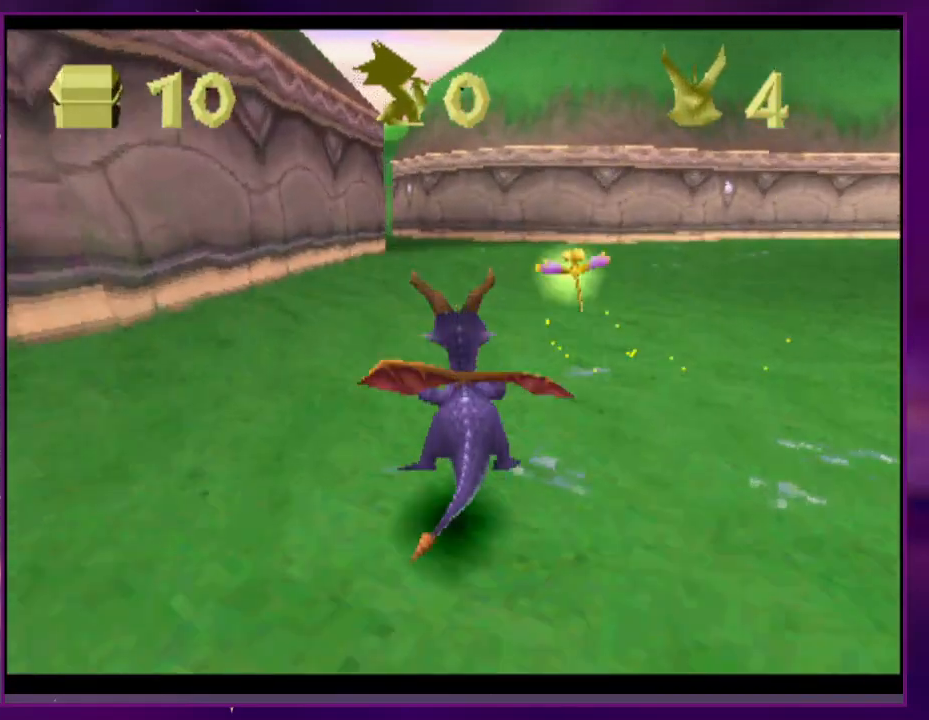
{"buttons": ["SQUARE"], "events": [[333, "CROSS", "down"], [400, "CROSS", "up"]]}
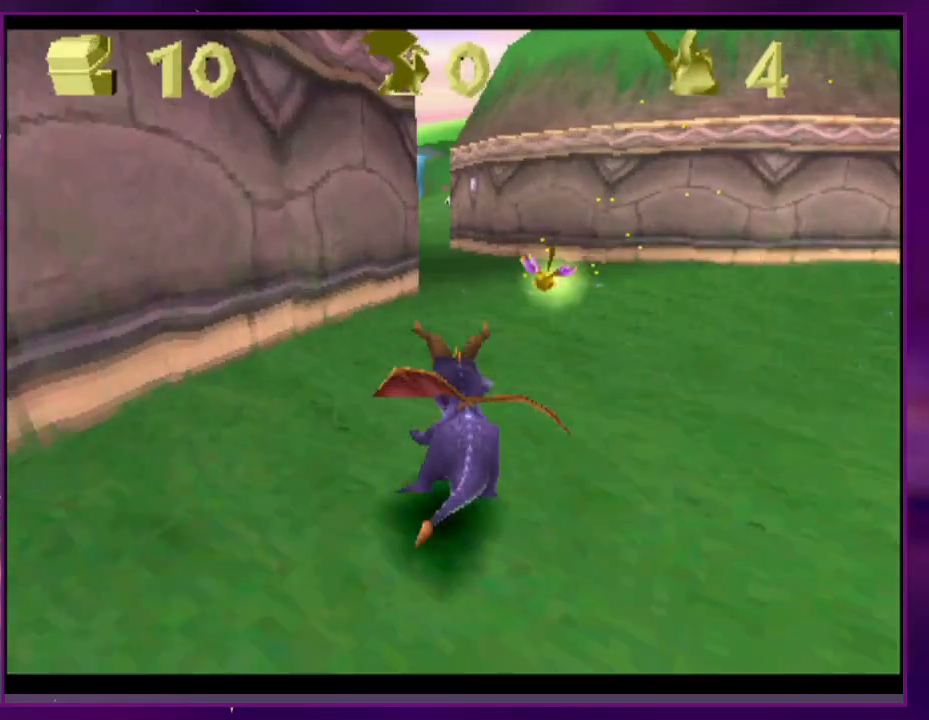
{"buttons": ["SQUARE"], "events": [[333, "DPAD_LEFT", "down"], [400, "DPAD_LEFT", "up"]]}
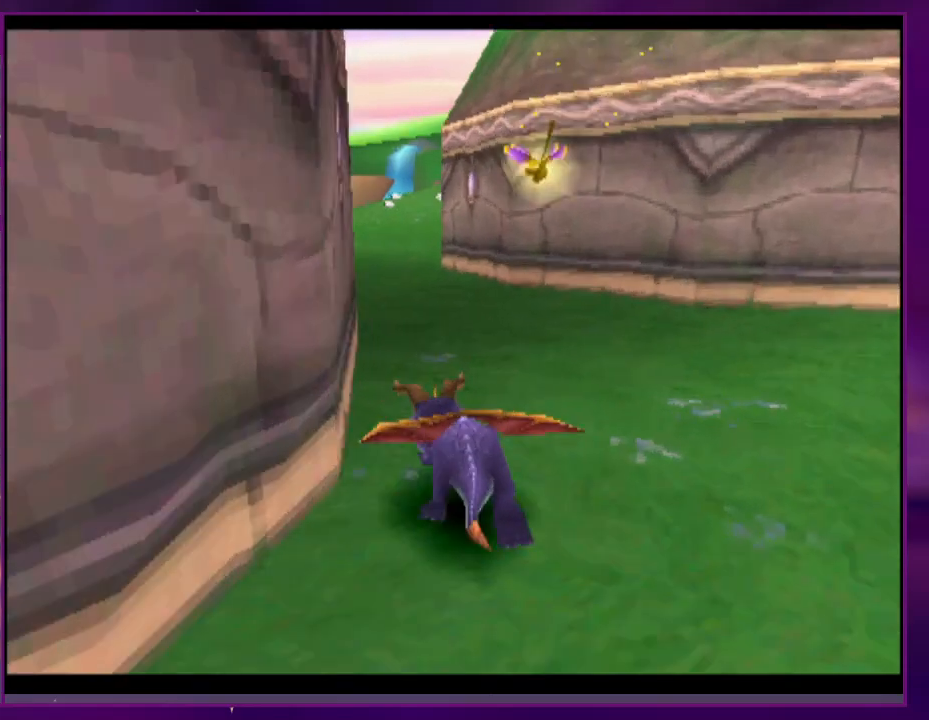
{"buttons": ["SQUARE", "DPAD_RIGHT"], "events": [[133, "DPAD_RIGHT", "down"], [200, "DPAD_RIGHT", "up"], [500, "DPAD_RIGHT", "down"]]}
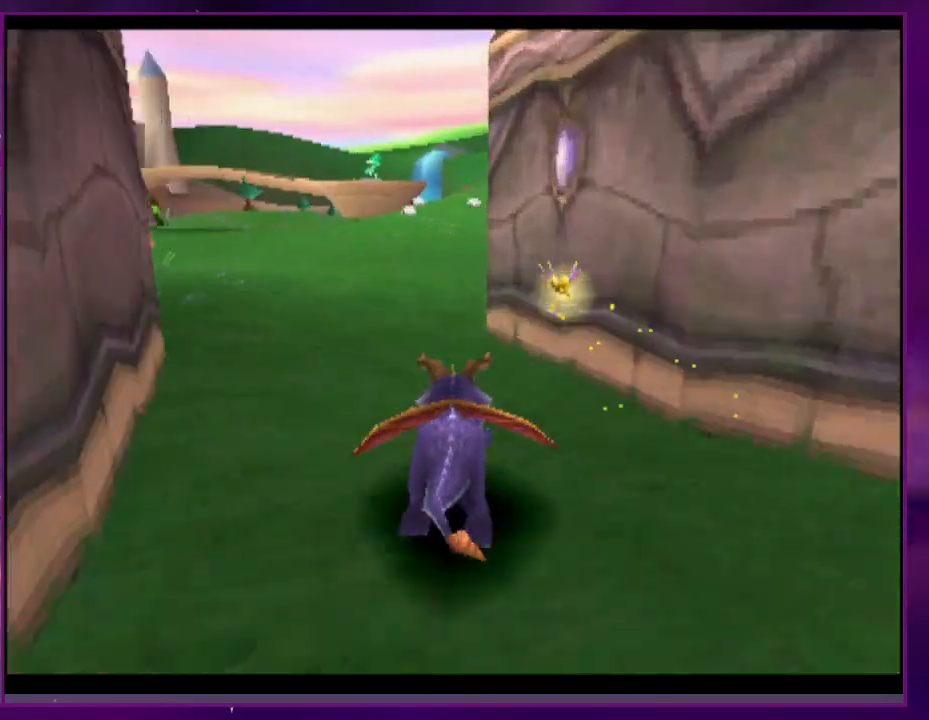
{"buttons": ["SQUARE"], "events": [[33, "DPAD_RIGHT", "up"], [200, "DPAD_RIGHT", "down"], [333, "DPAD_RIGHT", "up"]]}
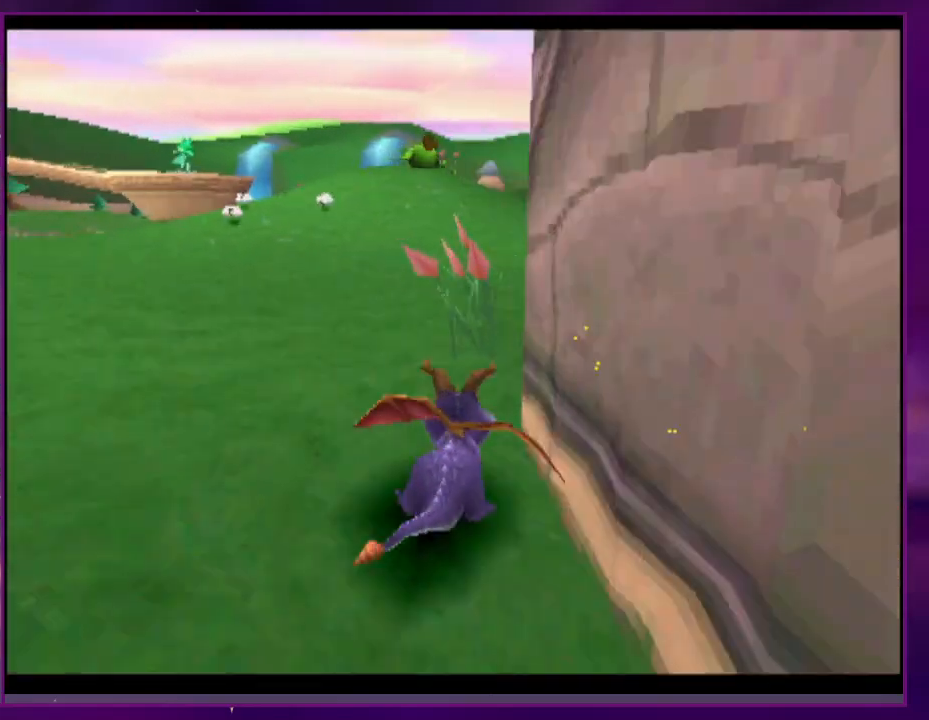
{"buttons": ["SQUARE"], "events": [[433, "DPAD_LEFT", "down"], [500, "DPAD_LEFT", "up"]]}
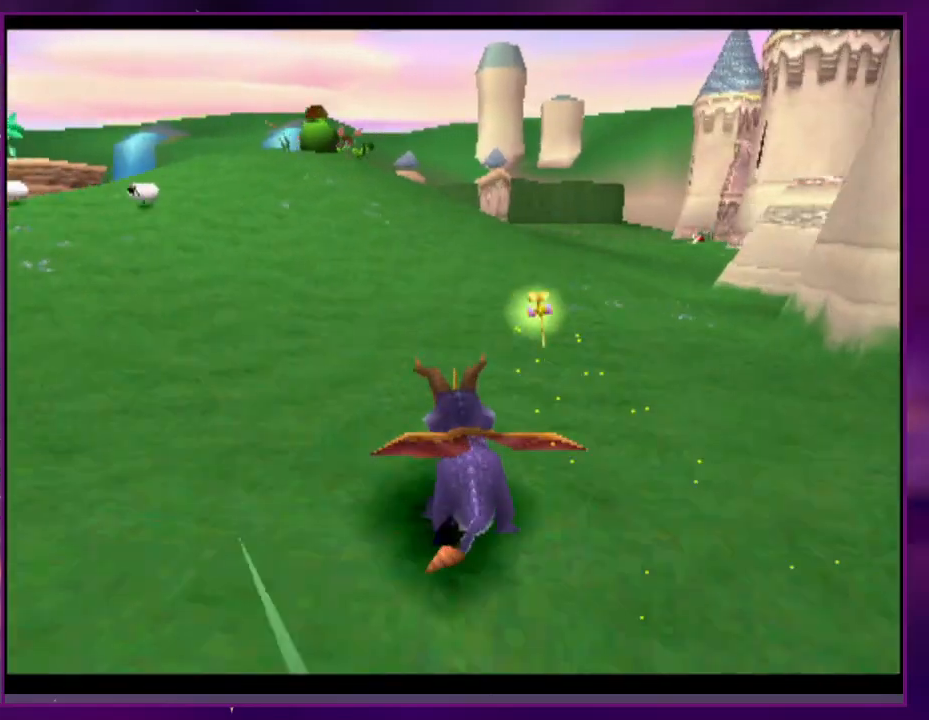
{"buttons": ["CROSS", "SQUARE"], "events": [[500, "CROSS", "down"]]}
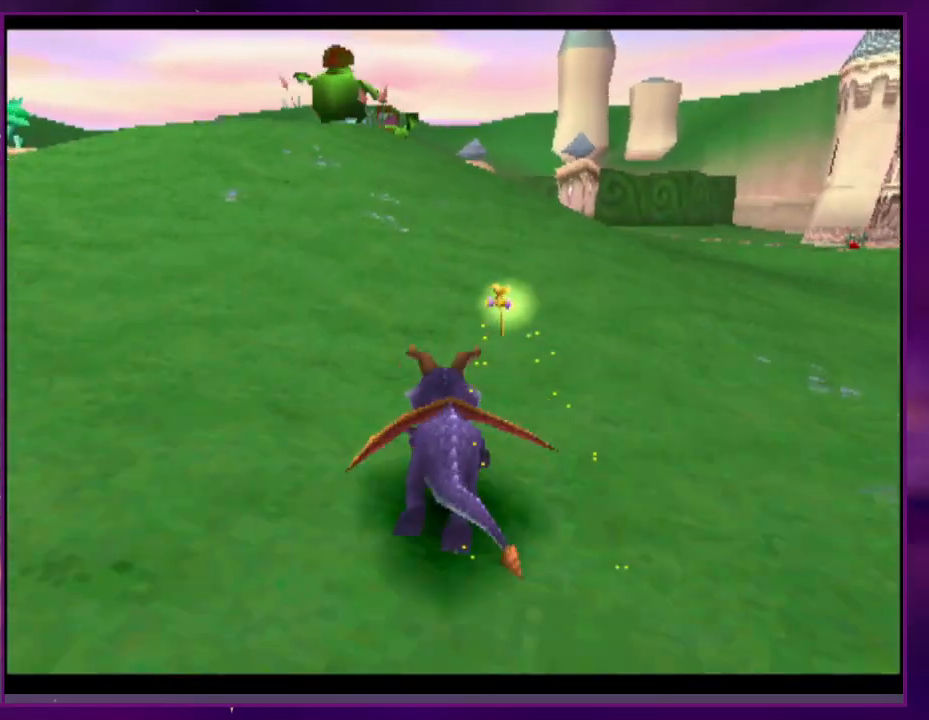
{"buttons": ["CROSS", "SQUARE"], "events": []}
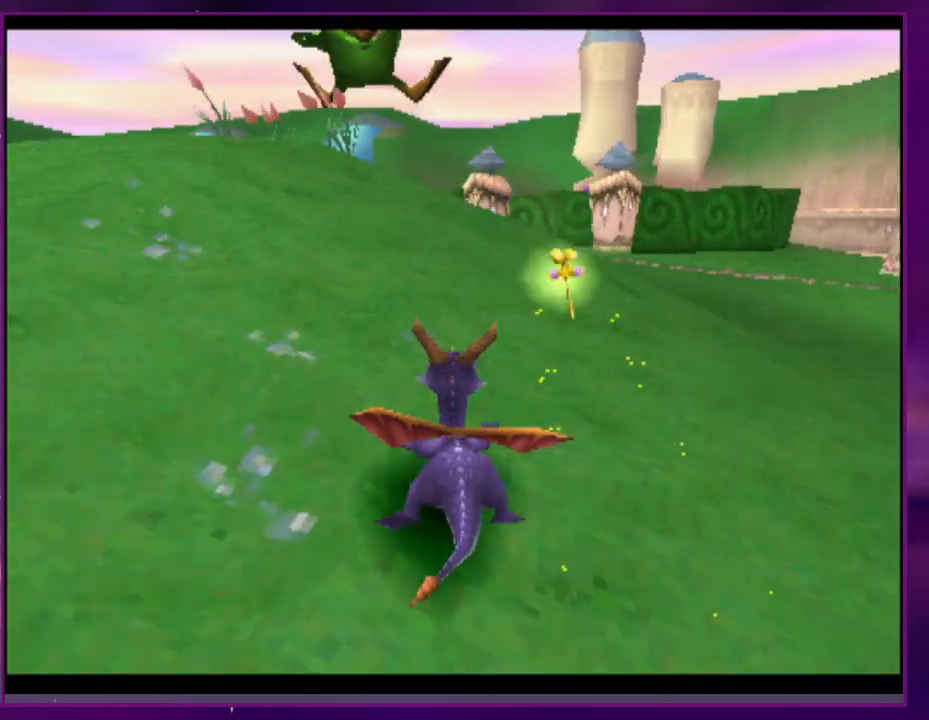
{"buttons": ["SQUARE"], "events": [[33, "SQUARE", "up"], [67, "CROSS", "up"], [100, "CROSS", "down"], [133, "SQUARE", "down"], [233, "CROSS", "up"], [267, "CROSS", "down"], [367, "CROSS", "up"], [367, "SQUARE", "up"], [400, "CROSS", "down"], [433, "SQUARE", "down"], [500, "CROSS", "up"]]}
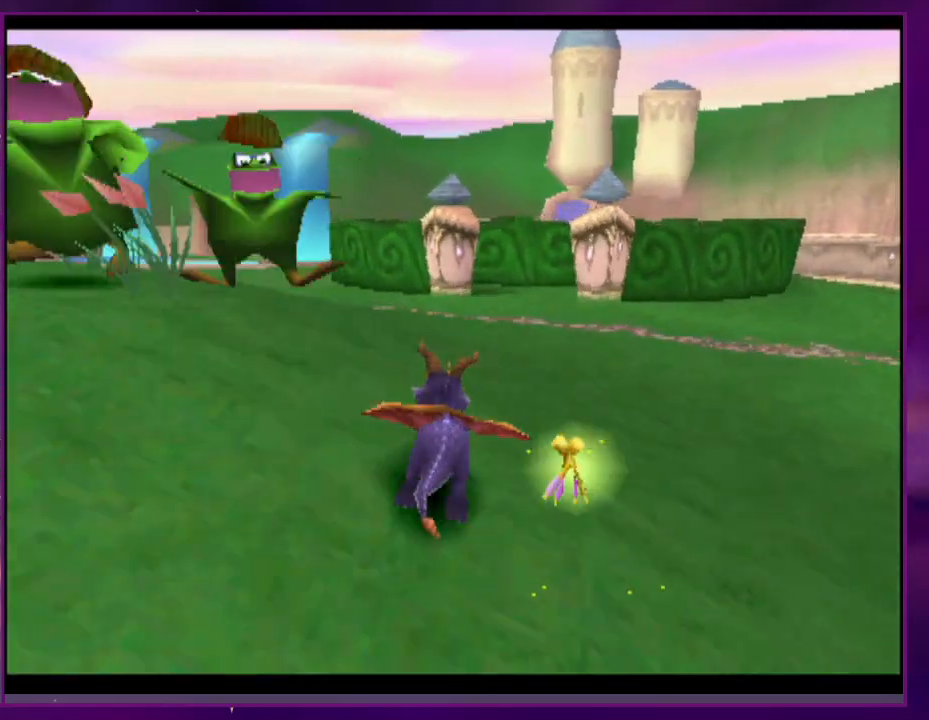
{"buttons": ["SQUARE", "DPAD_RIGHT"], "events": [[500, "DPAD_RIGHT", "down"]]}
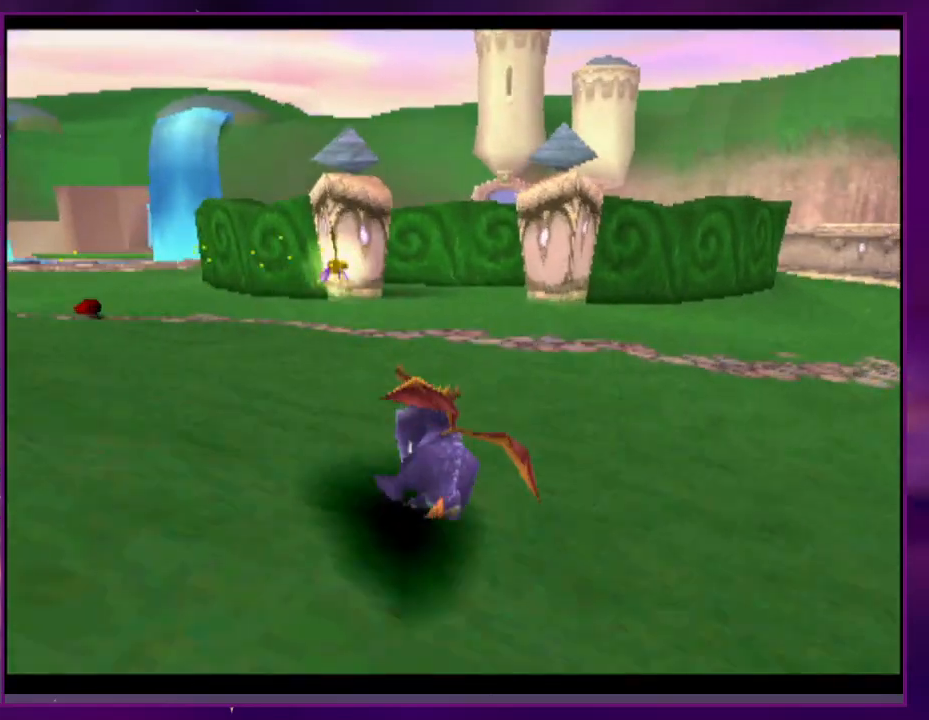
{"buttons": ["SQUARE"], "events": [[67, "DPAD_RIGHT", "up"]]}
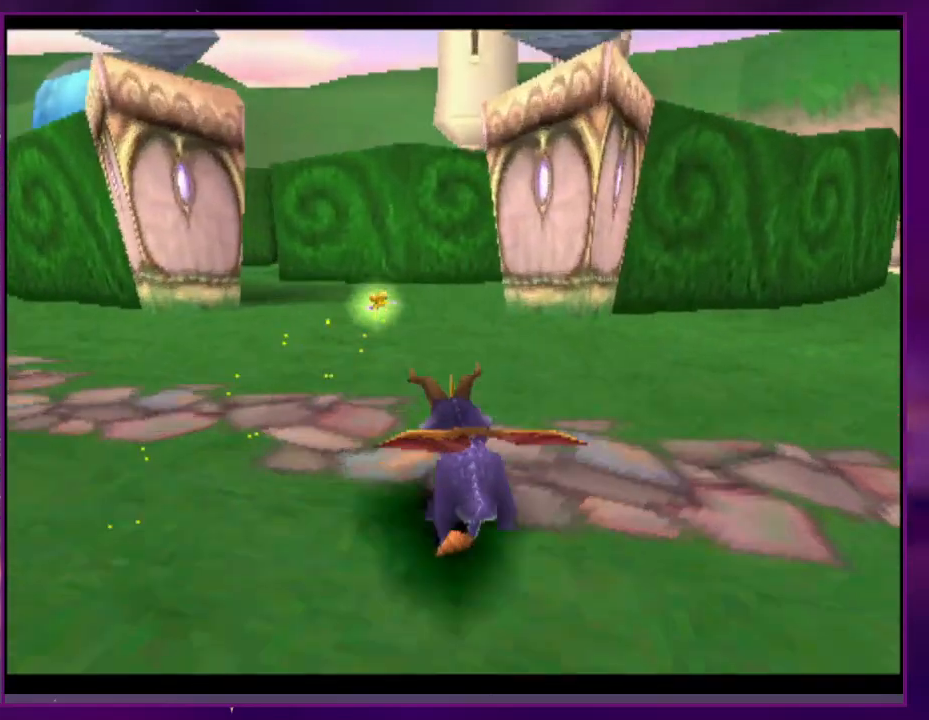
{"buttons": ["SQUARE"], "events": [[167, "DPAD_RIGHT", "down"], [433, "DPAD_RIGHT", "up"]]}
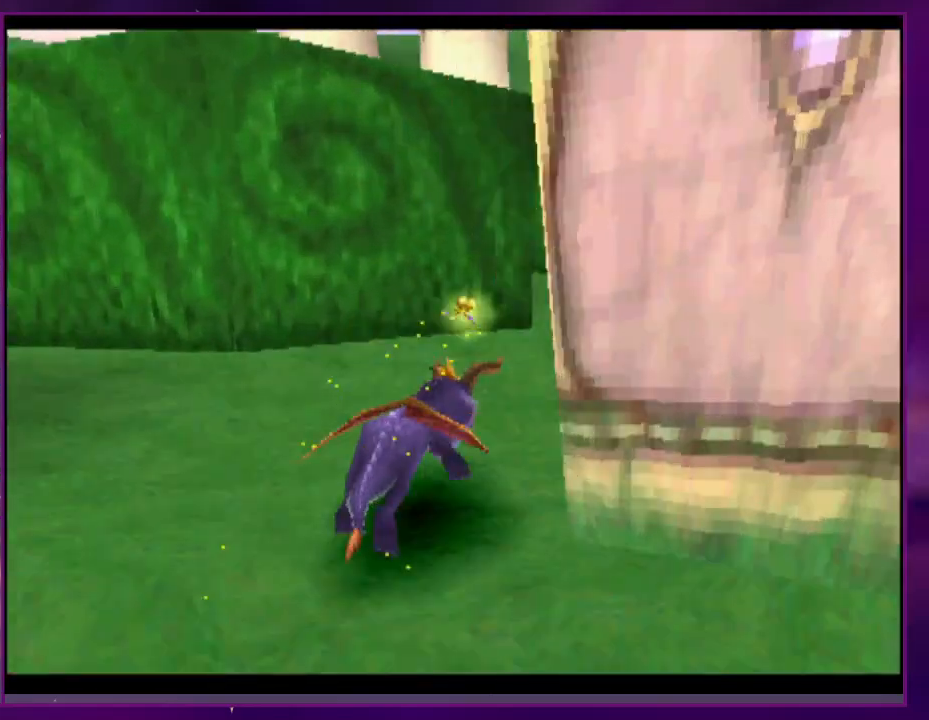
{"buttons": ["SQUARE"], "events": [[100, "DPAD_LEFT", "down"], [400, "DPAD_LEFT", "up"]]}
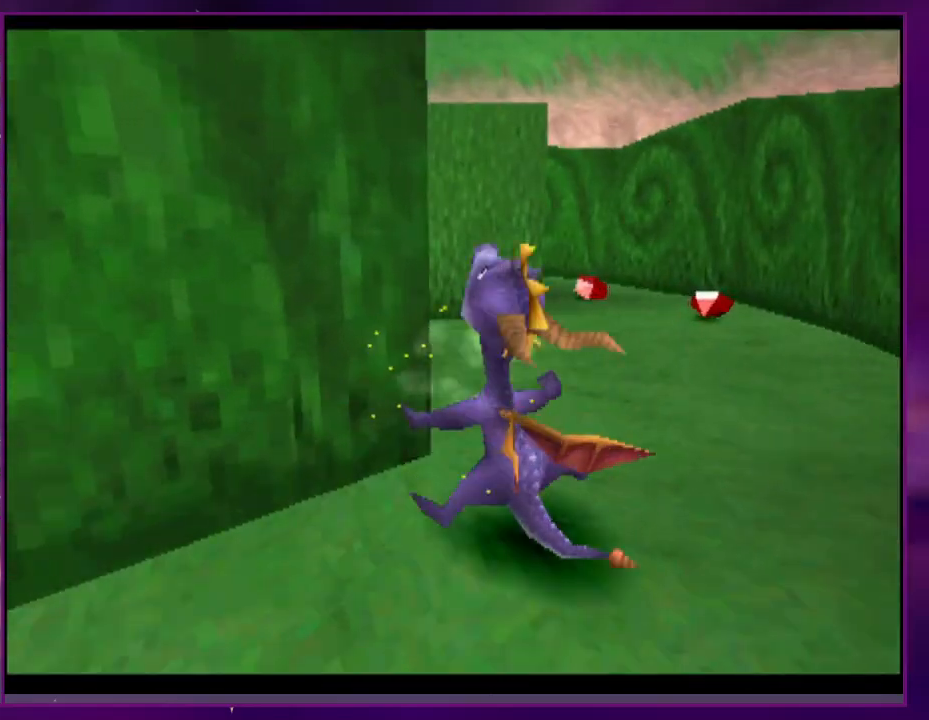
{"buttons": ["SQUARE"], "events": [[267, "DPAD_RIGHT", "down"], [300, "CROSS", "down"], [433, "DPAD_RIGHT", "up"], [500, "CROSS", "up"]]}
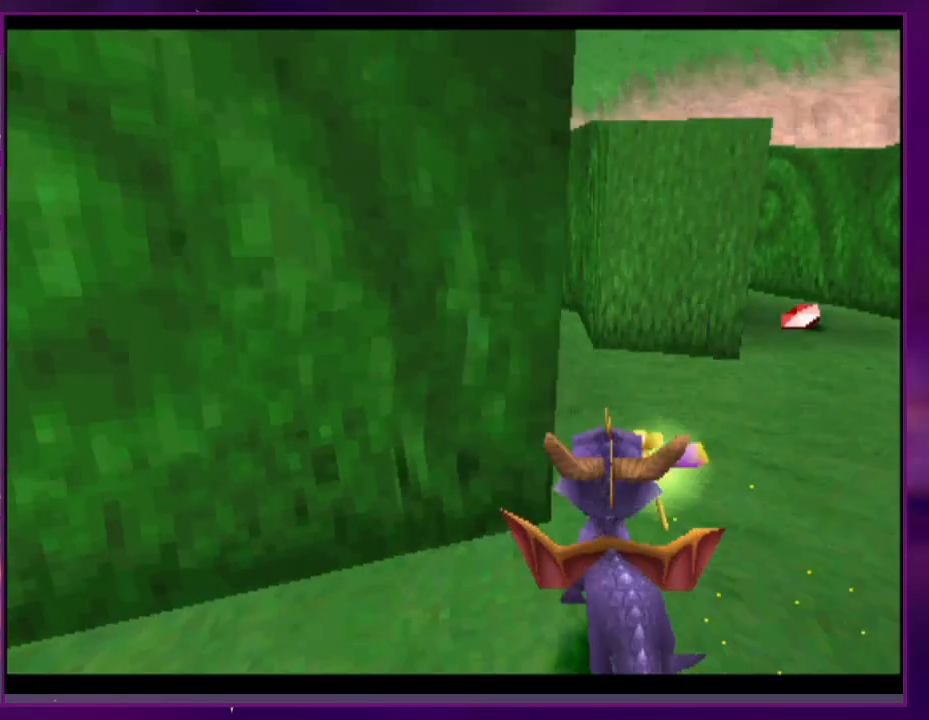
{"buttons": ["SQUARE", "DPAD_RIGHT"], "events": [[67, "DPAD_LEFT", "down"], [267, "DPAD_LEFT", "up"], [433, "DPAD_RIGHT", "down"]]}
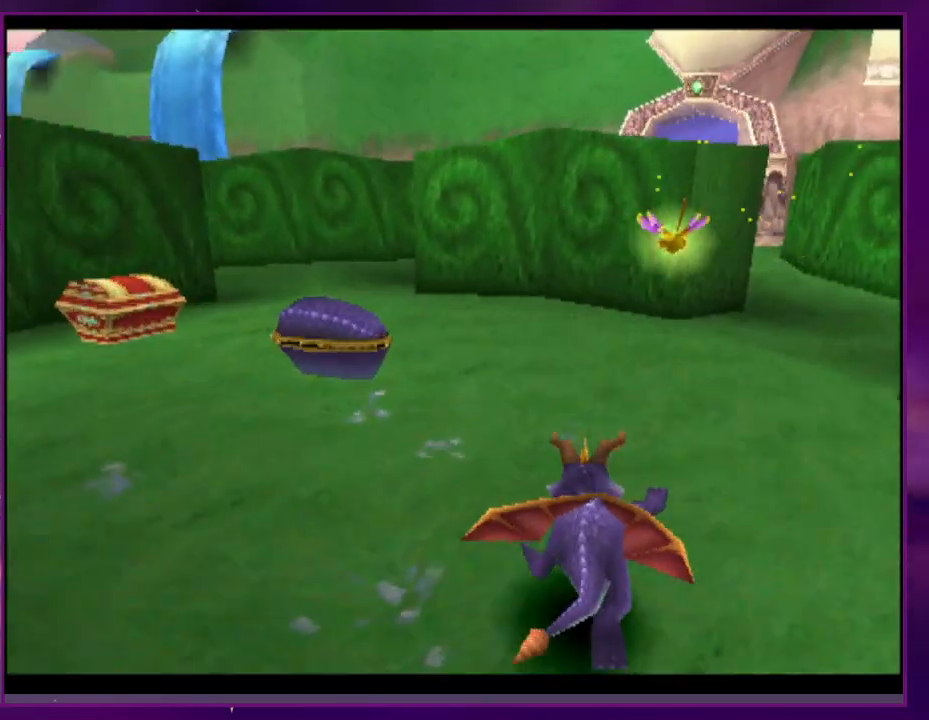
{"buttons": ["SQUARE"], "events": [[100, "DPAD_RIGHT", "up"], [200, "DPAD_RIGHT", "down"], [267, "DPAD_RIGHT", "up"]]}
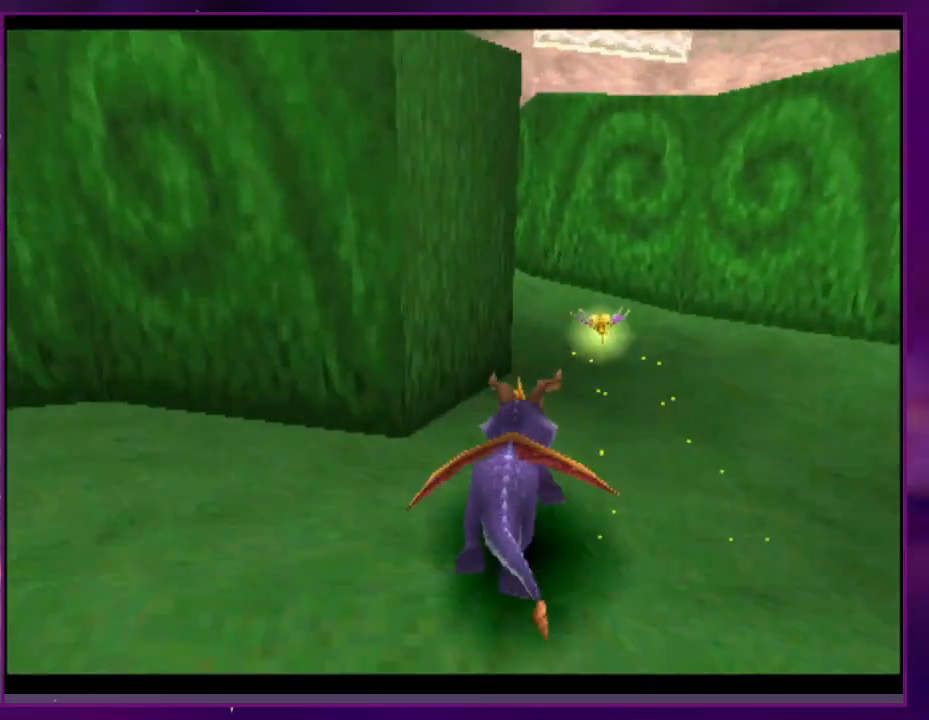
{"buttons": ["SQUARE", "DPAD_LEFT"], "events": [[33, "DPAD_LEFT", "down"], [167, "DPAD_LEFT", "up"], [467, "DPAD_LEFT", "down"]]}
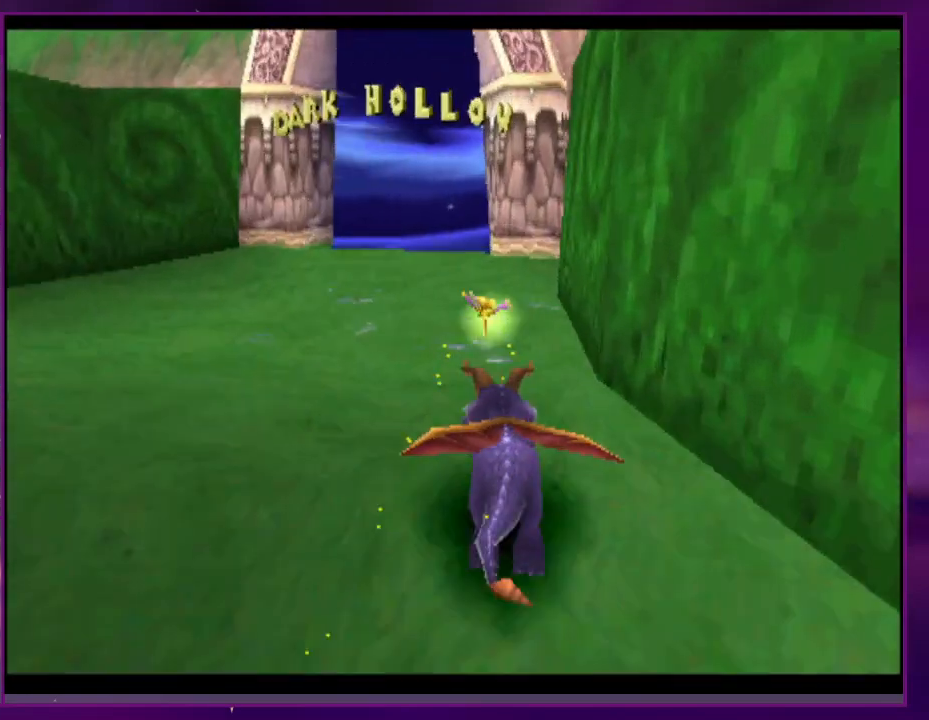
{"buttons": ["SQUARE"], "events": [[33, "DPAD_LEFT", "up"]]}
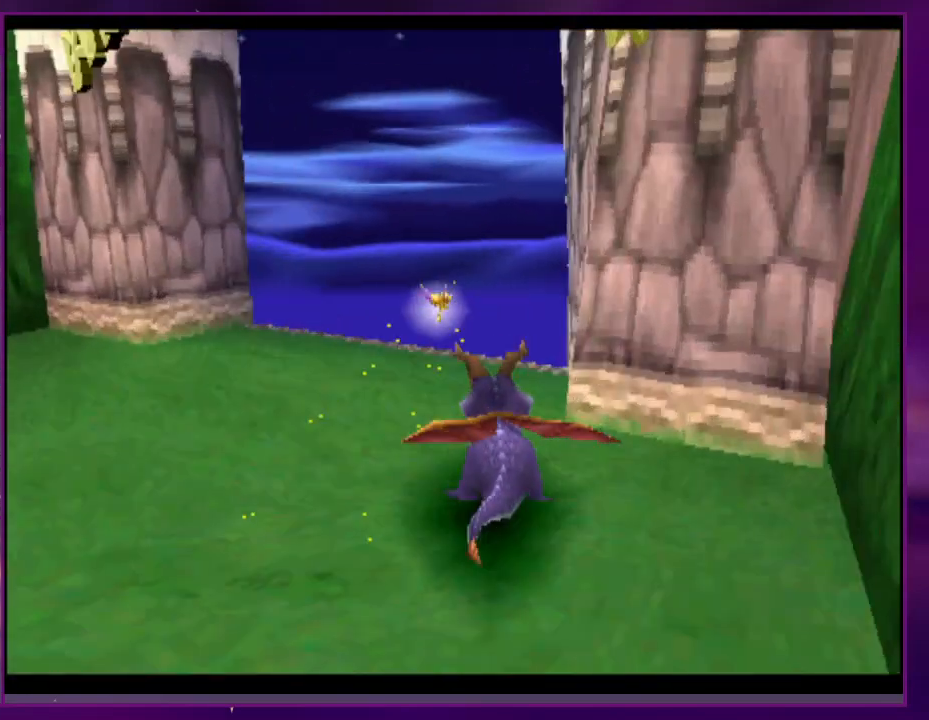
{"buttons": [], "events": [[367, "SQUARE", "up"]]}